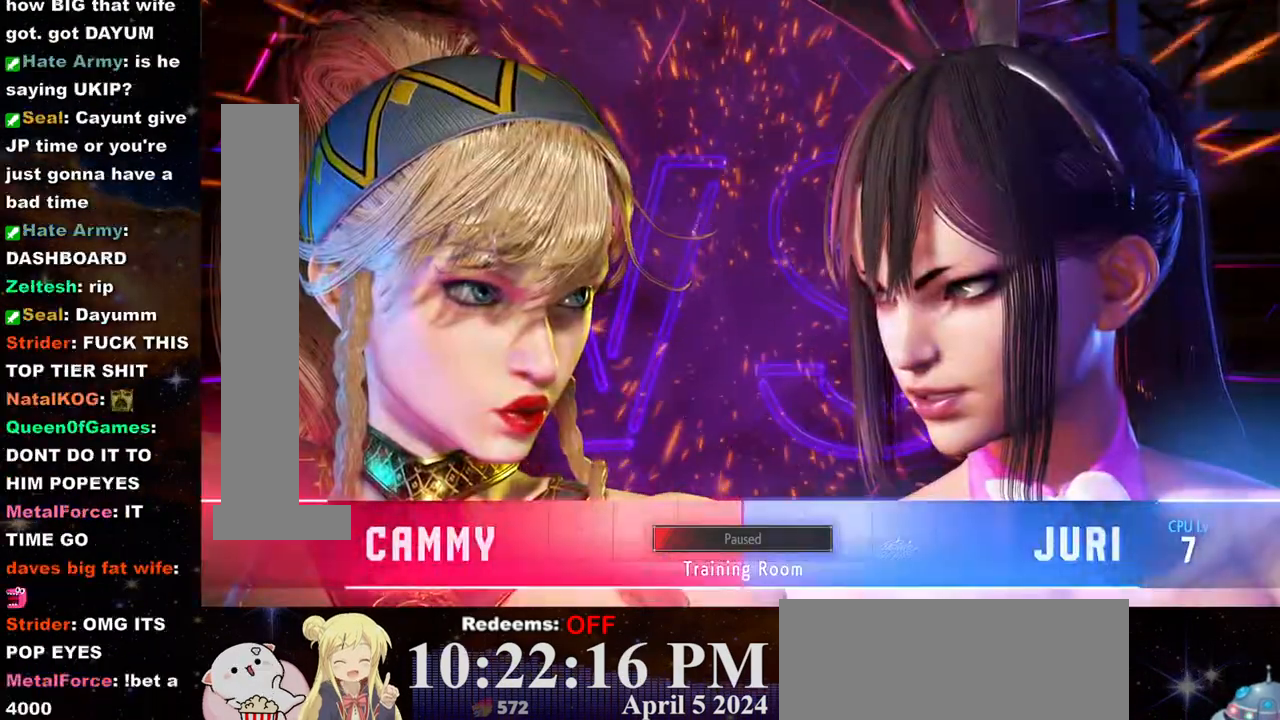
Gameplay with a controller (arcade stick); each line is a JSON object with the inputs held at the frame after it. "events" lists button and stick changes between this image and that frame as [ms after this image, input, new state], when the widget could be followed in between. Not read: L3 R3.
{"buttons": [], "left_stick": "center", "events": [[350, "left_stick", "left"], [400, "left_stick", "center"]]}
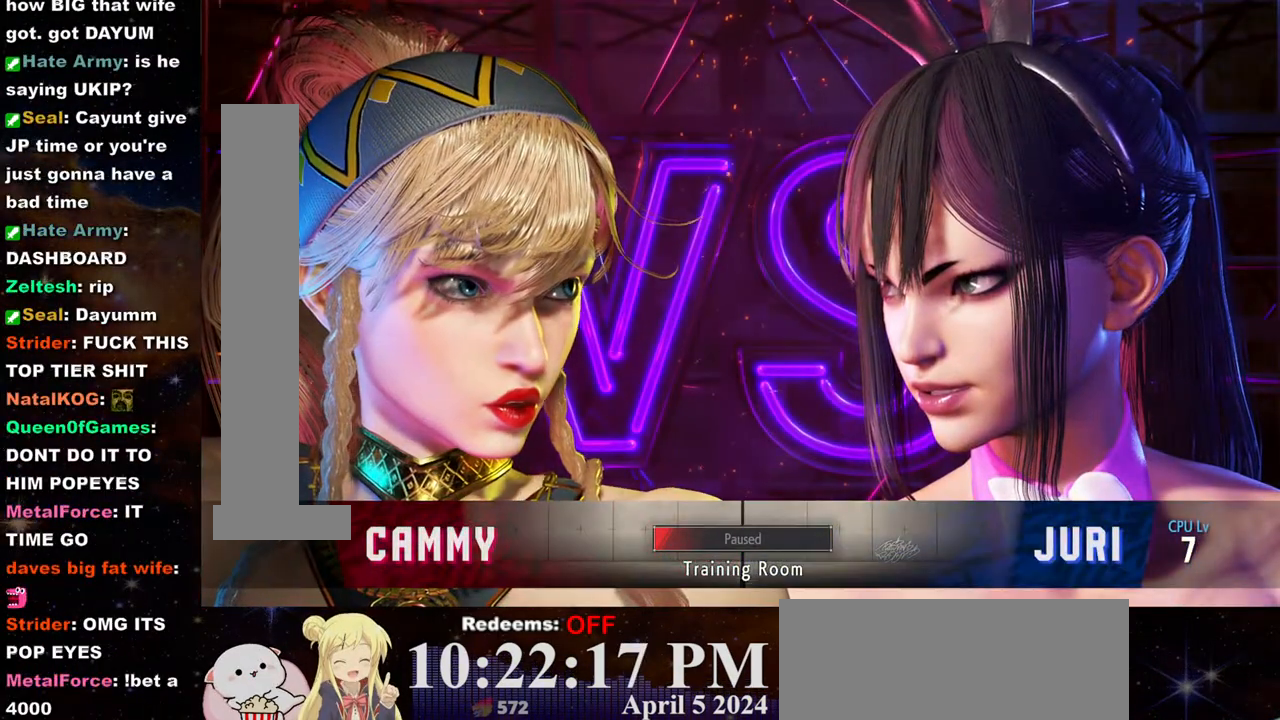
{"buttons": [], "left_stick": "center", "events": [[50, "left_stick", "left"], [117, "left_stick", "center"], [200, "left_stick", "left"], [250, "left_stick", "center"]]}
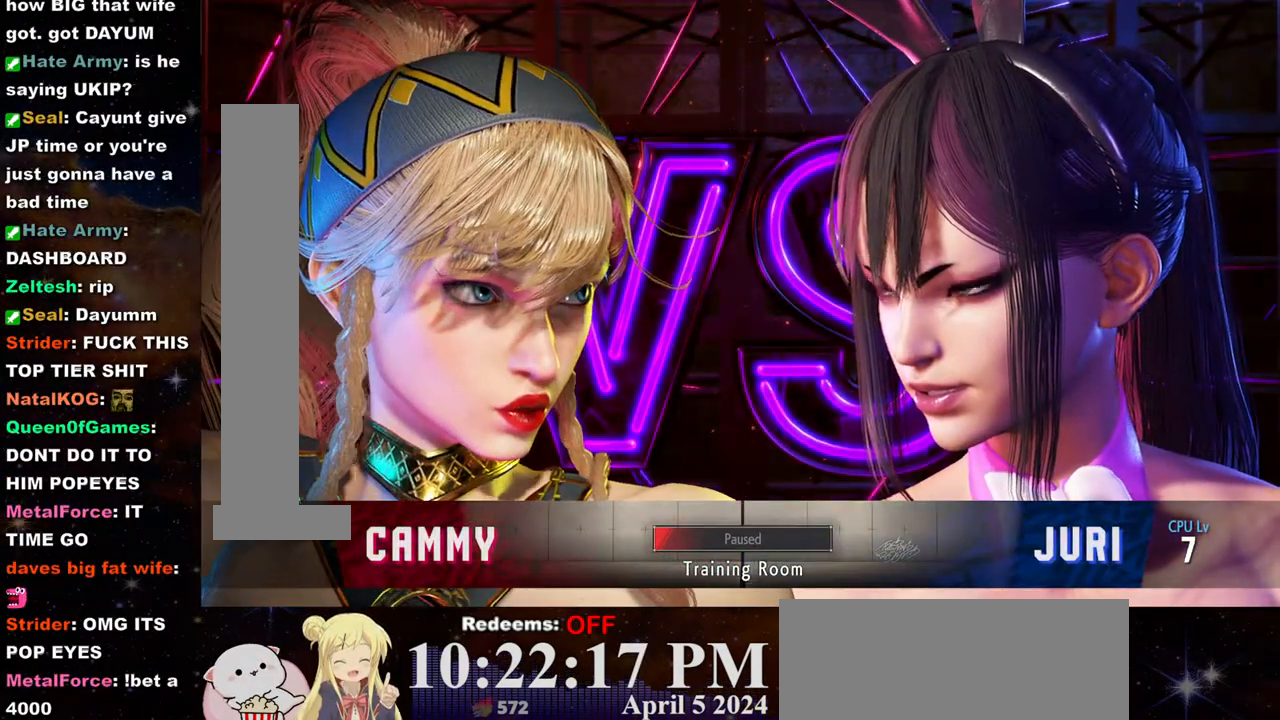
{"buttons": [], "left_stick": "center", "events": []}
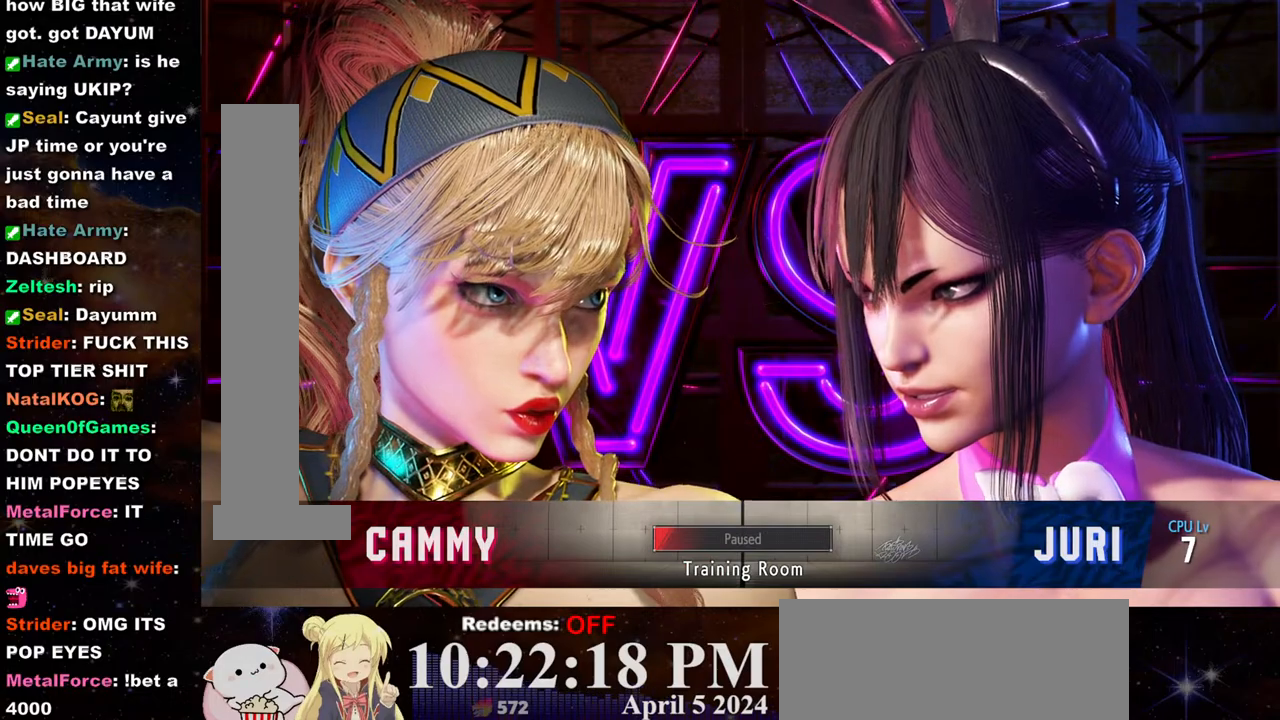
{"buttons": [], "left_stick": "center", "events": []}
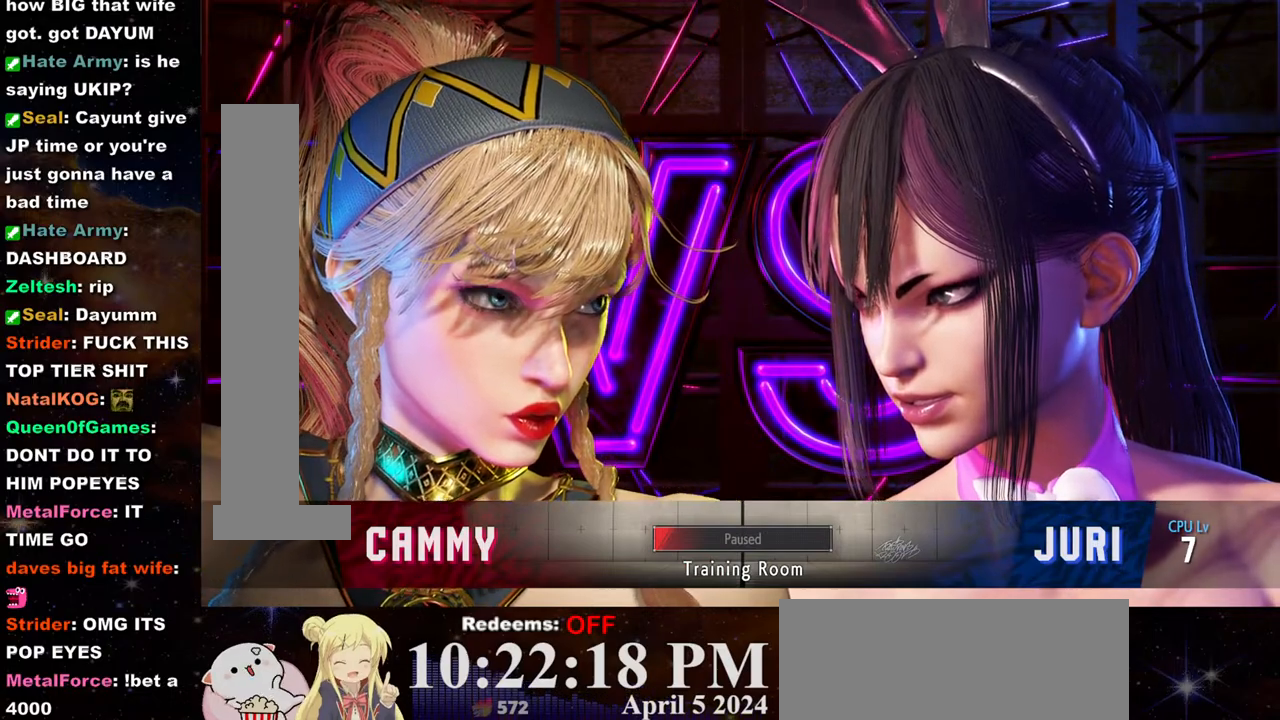
{"buttons": [], "left_stick": "center", "events": [[367, "left_stick", "left"], [450, "left_stick", "center"]]}
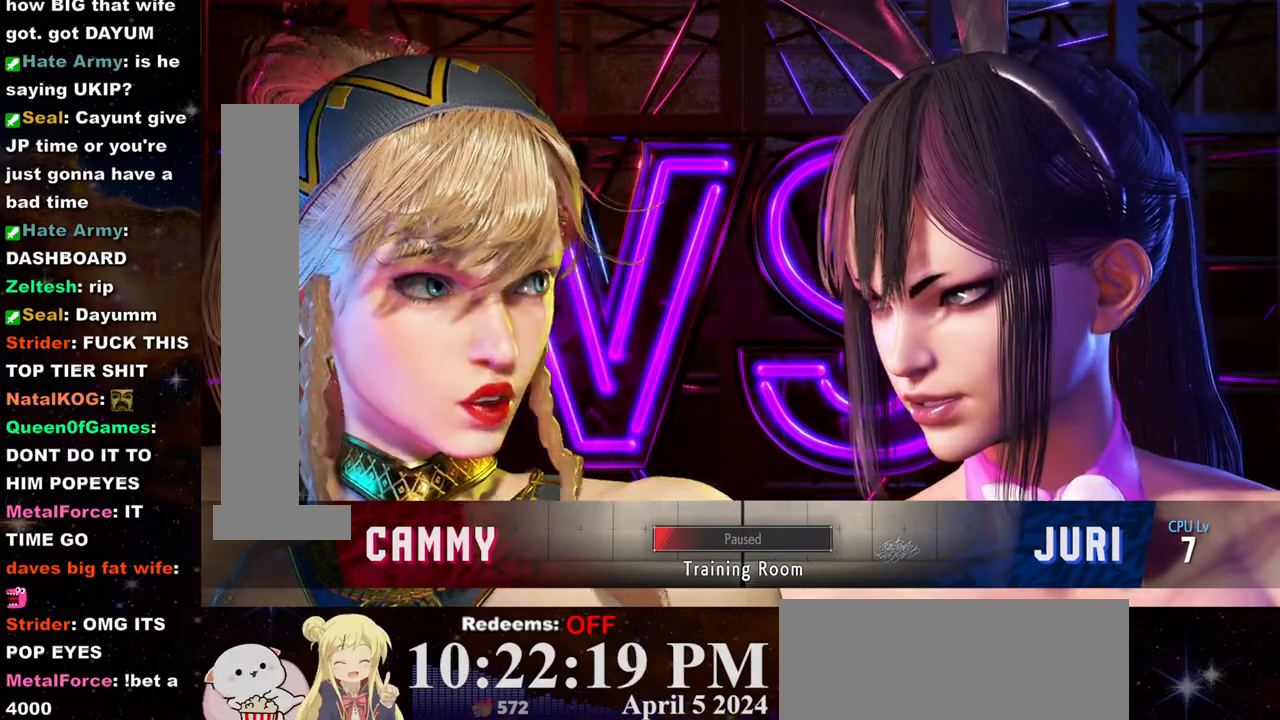
{"buttons": [], "left_stick": "center", "events": []}
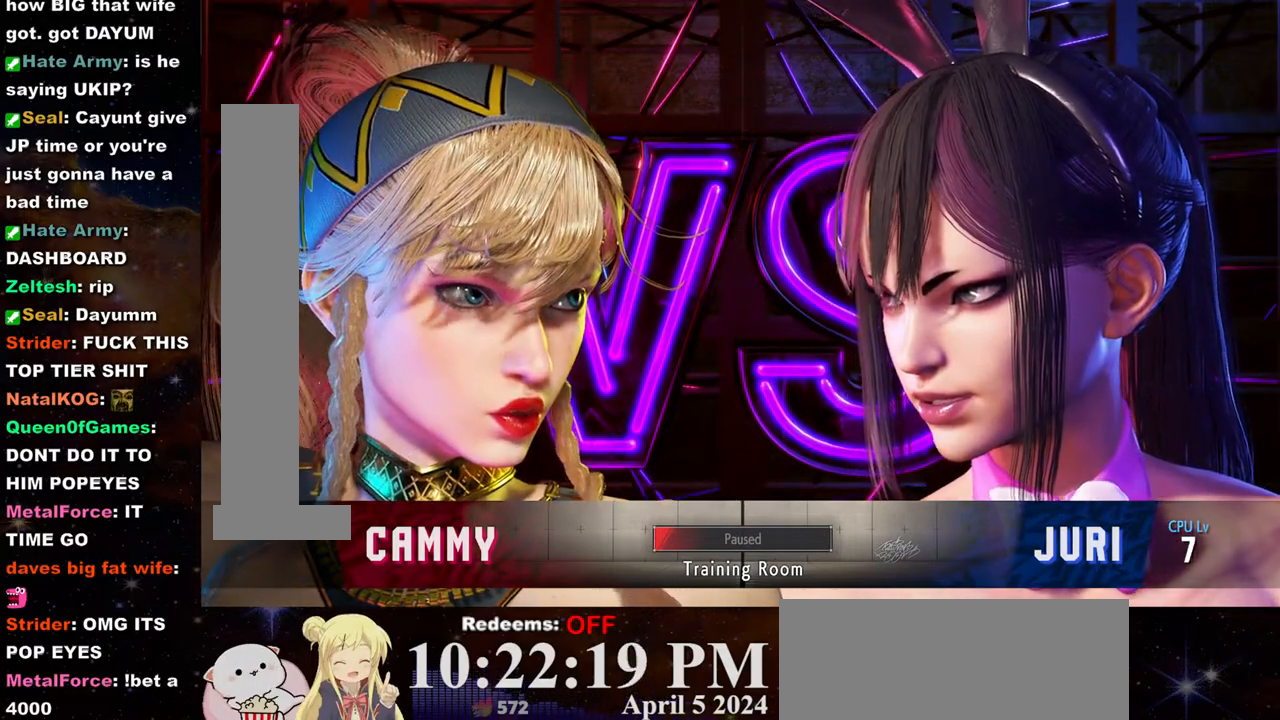
{"buttons": [], "left_stick": "center", "events": [[150, "left_stick", "left"], [267, "left_stick", "center"]]}
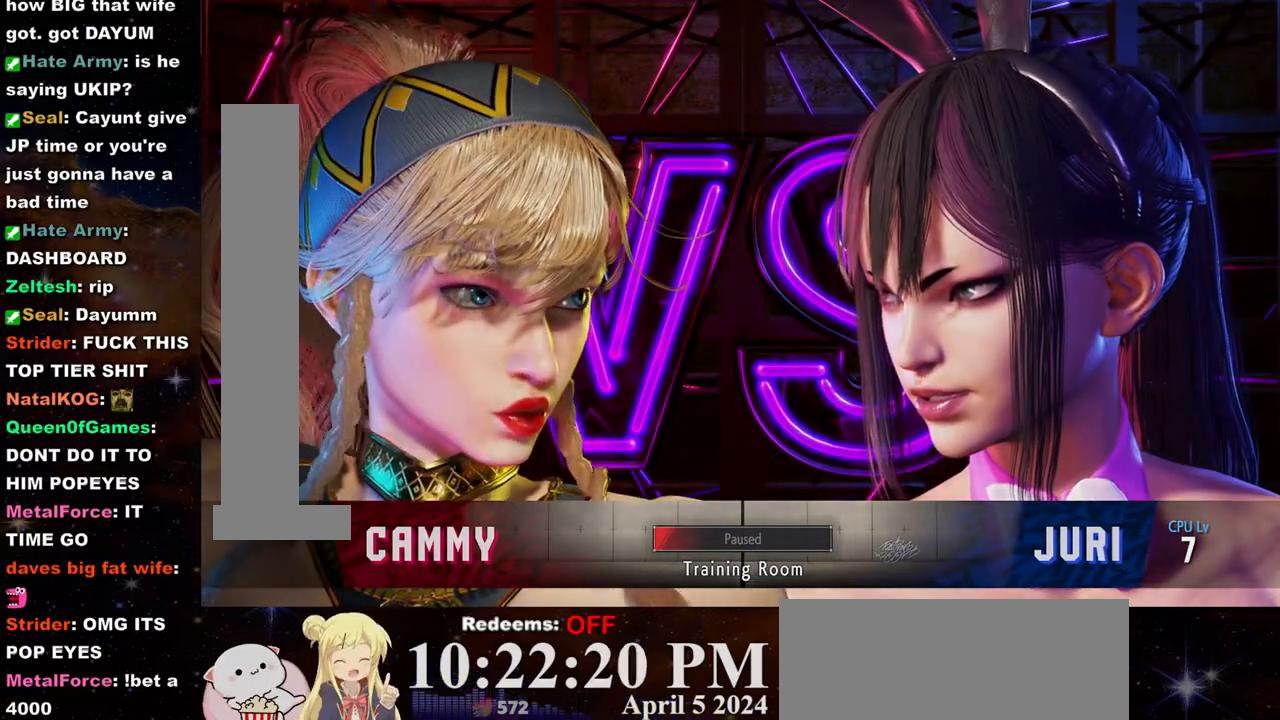
{"buttons": [], "left_stick": "center", "events": [[100, "left_stick", "left"], [233, "left_stick", "center"]]}
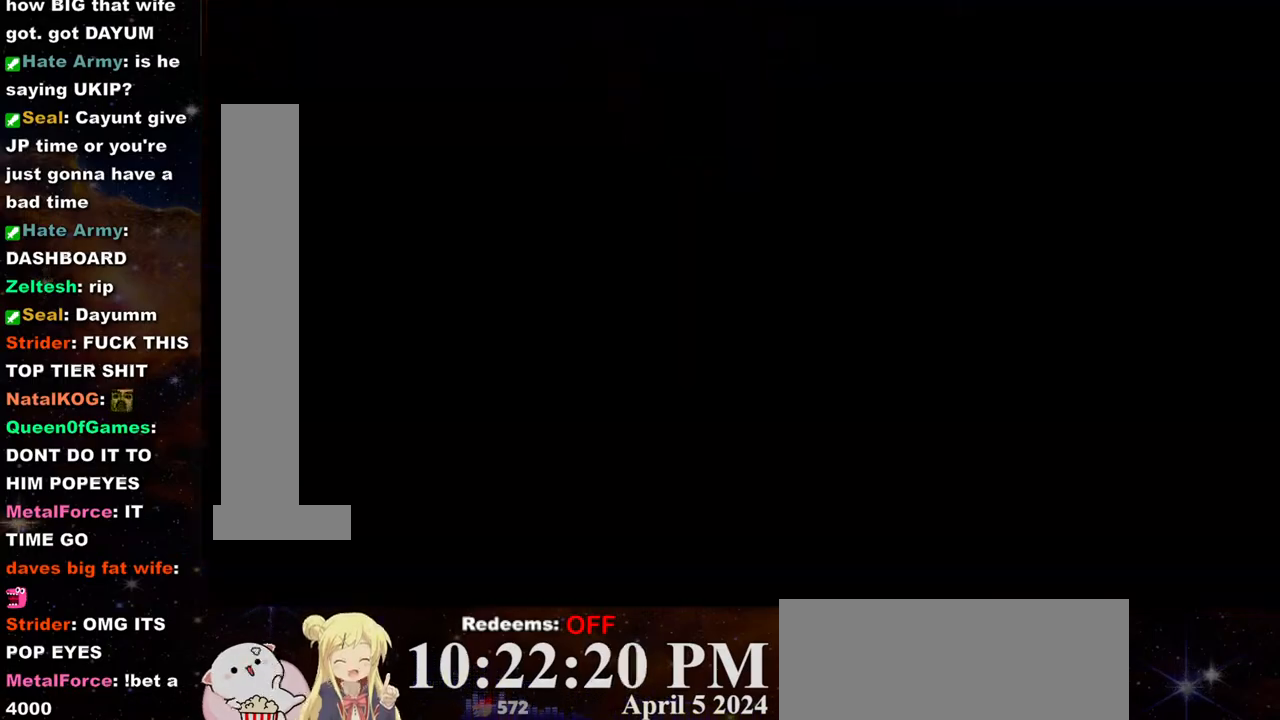
{"buttons": [], "left_stick": "center", "events": []}
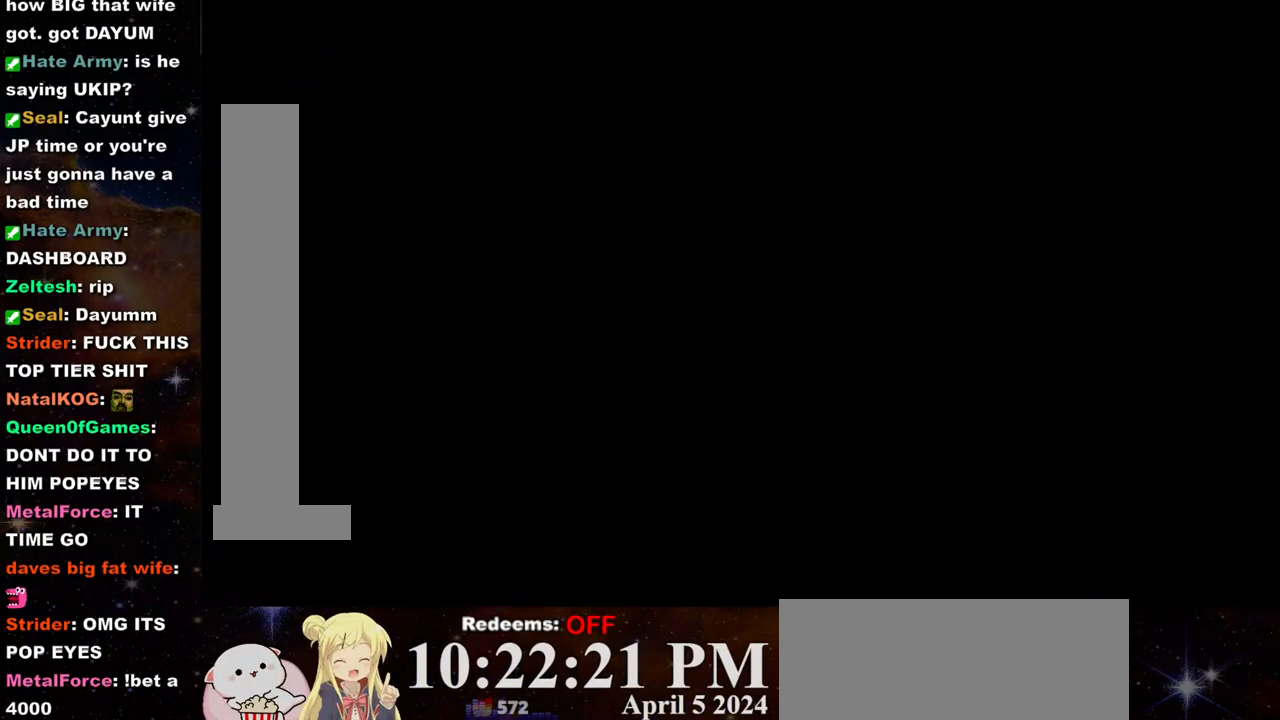
{"buttons": [], "left_stick": "center", "events": []}
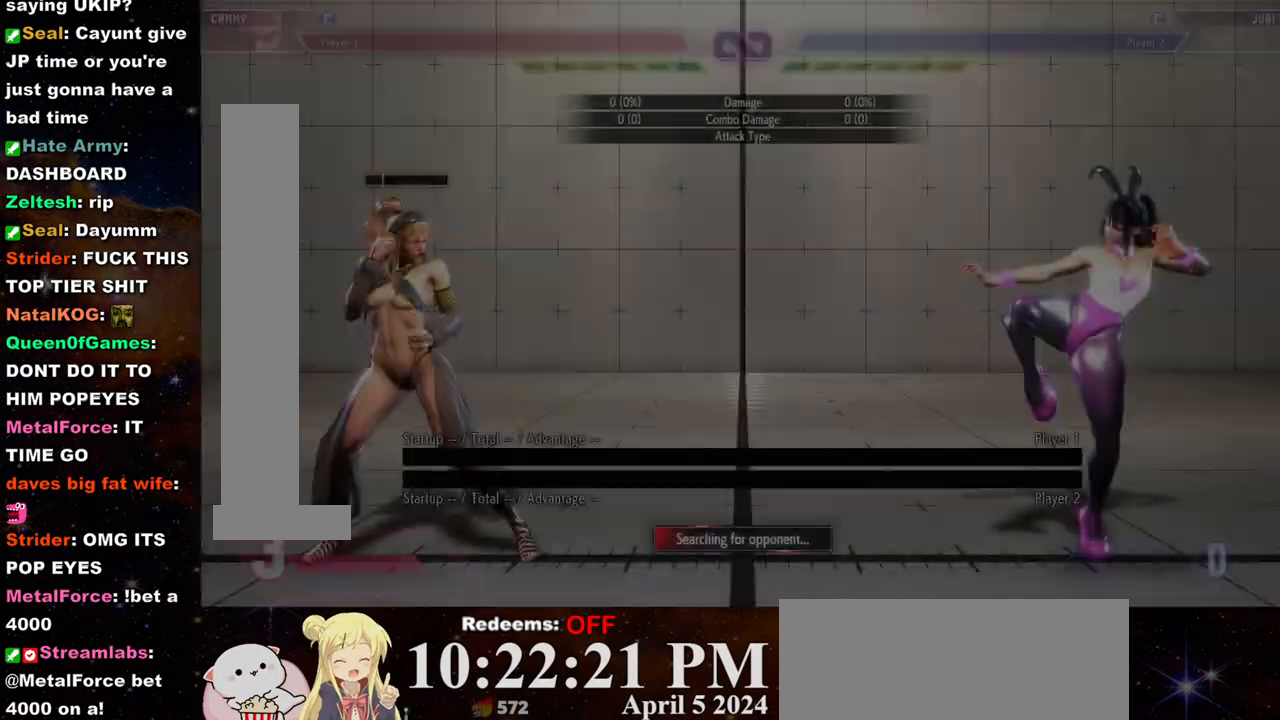
{"buttons": [], "left_stick": "right", "events": [[17, "left_stick", "right"], [183, "left_stick", "center"], [250, "left_stick", "right"], [333, "left_stick", "center"], [417, "left_stick", "right"]]}
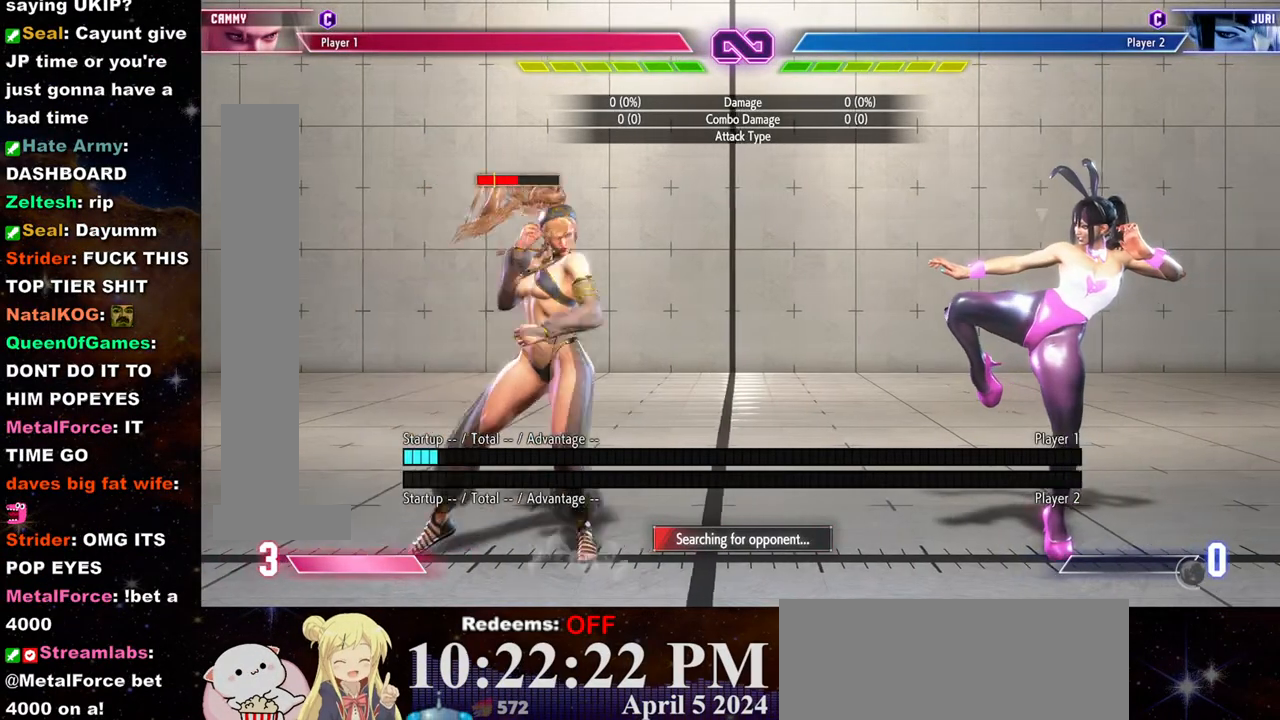
{"buttons": ["L2"], "left_stick": "center", "events": [[133, "left_stick", "center"], [217, "left_stick", "down-left"], [300, "TRIANGLE", "down"], [317, "left_stick", "center"], [367, "TRIANGLE", "up"], [500, "L2", "down"]]}
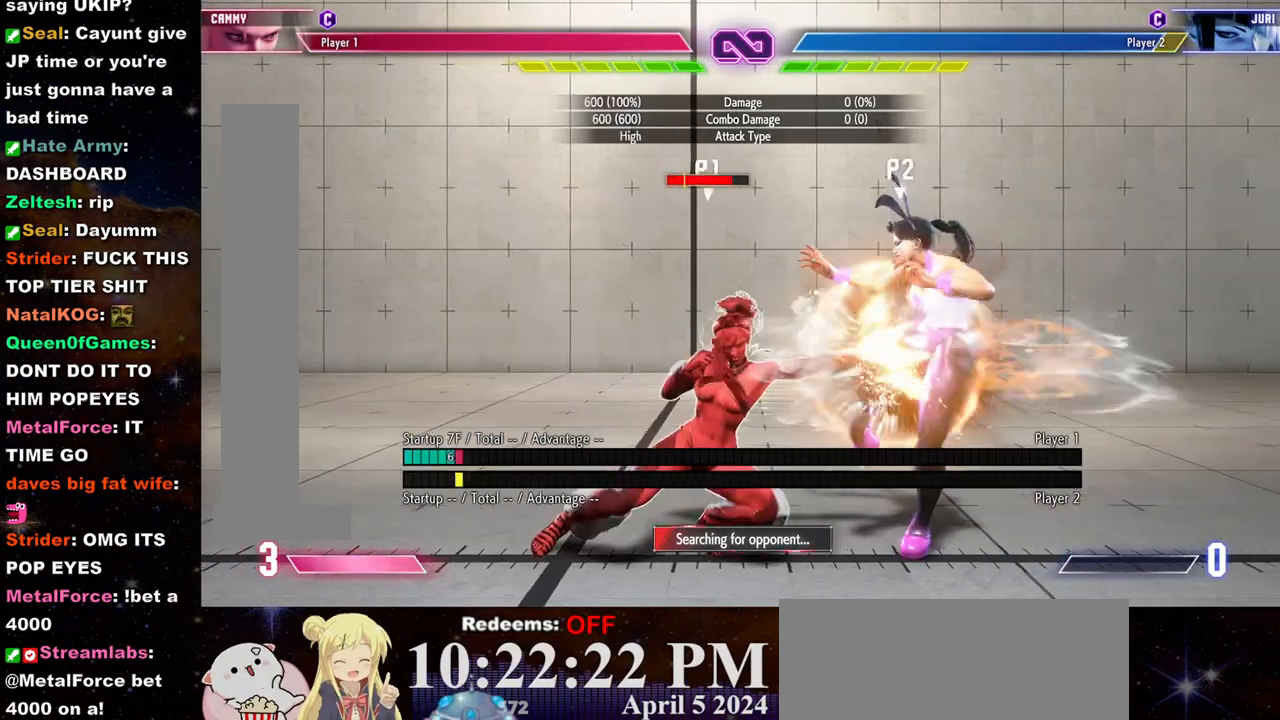
{"buttons": ["R1"], "left_stick": "left", "events": [[67, "L2", "up"], [233, "left_stick", "left"], [250, "R1", "down"], [333, "R1", "up"], [383, "R1", "down"], [450, "R1", "up"], [500, "R1", "down"]]}
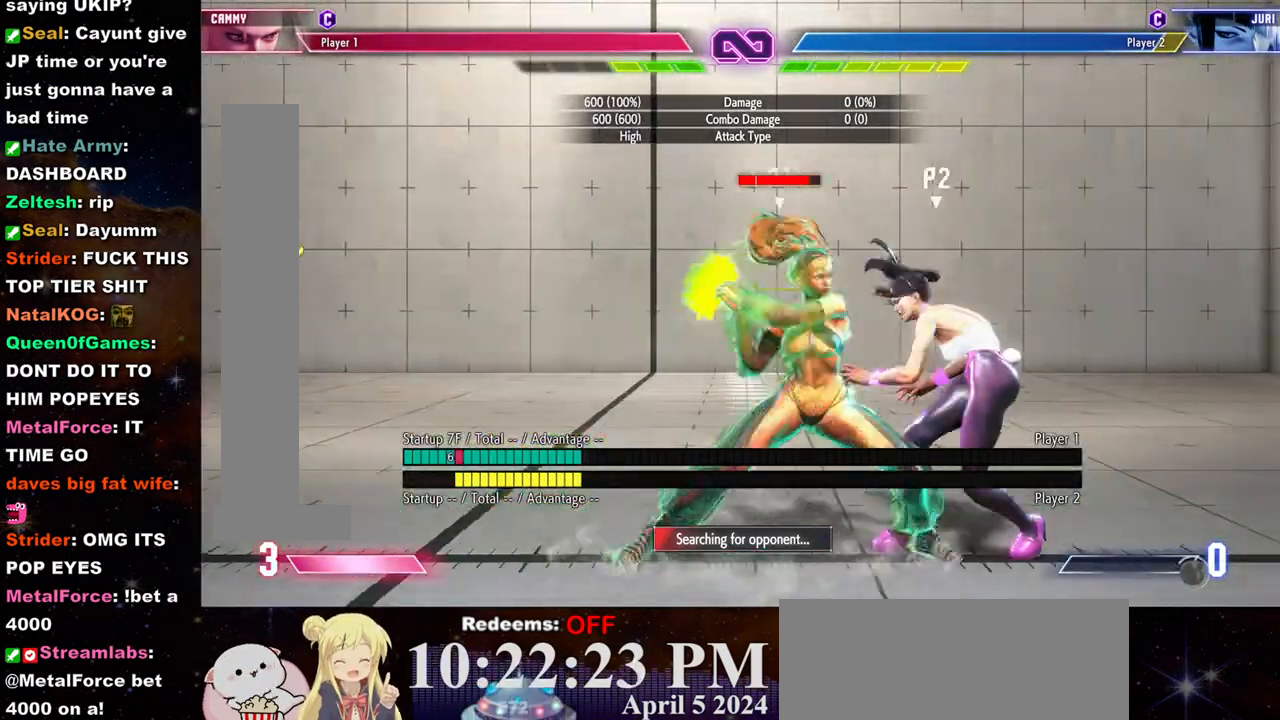
{"buttons": [], "left_stick": "center", "events": [[100, "R1", "up"], [367, "left_stick", "center"]]}
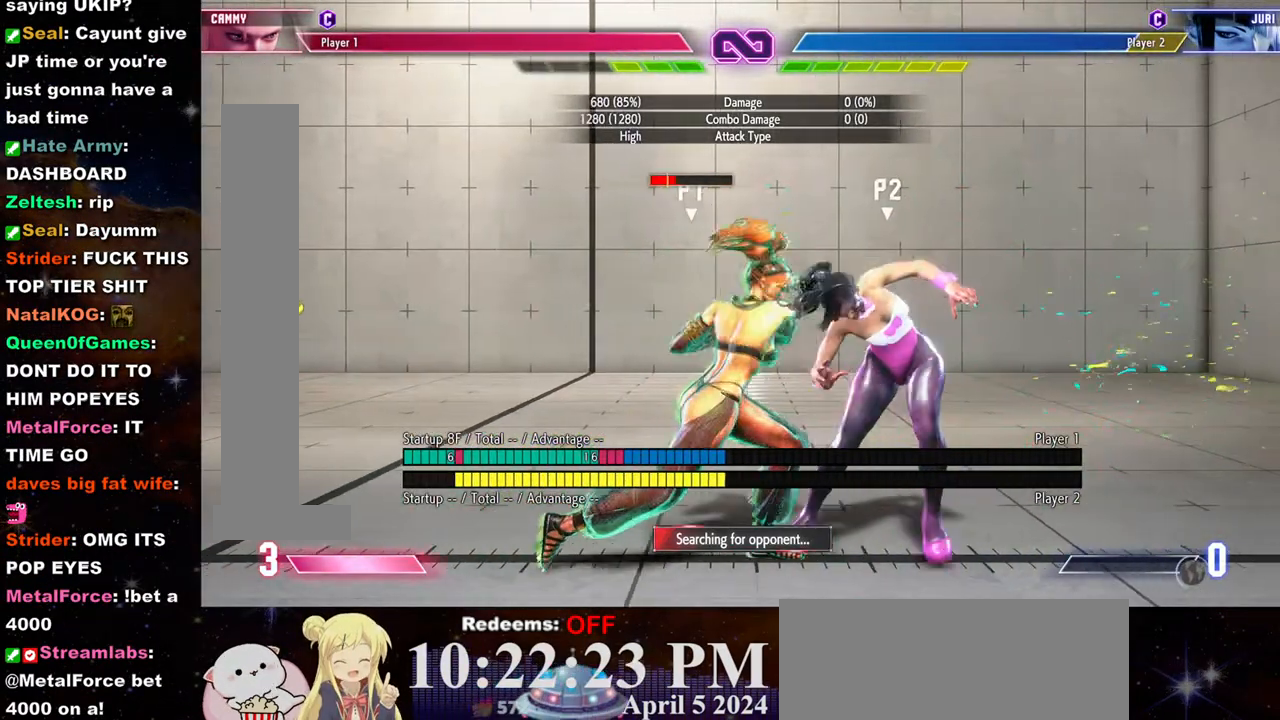
{"buttons": [], "left_stick": "right", "events": [[100, "left_stick", "left"], [467, "left_stick", "right"]]}
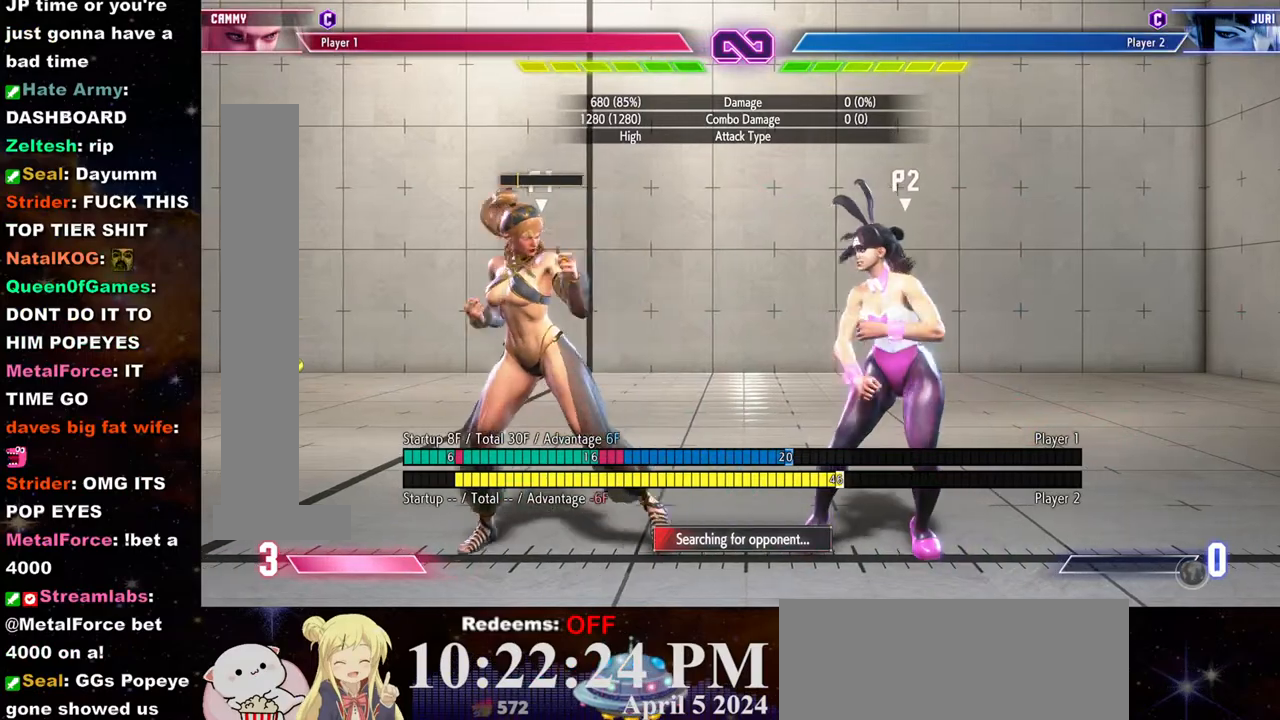
{"buttons": [], "left_stick": "down-left", "events": [[100, "left_stick", "left"], [300, "left_stick", "right"], [417, "left_stick", "left"], [467, "left_stick", "down-left"]]}
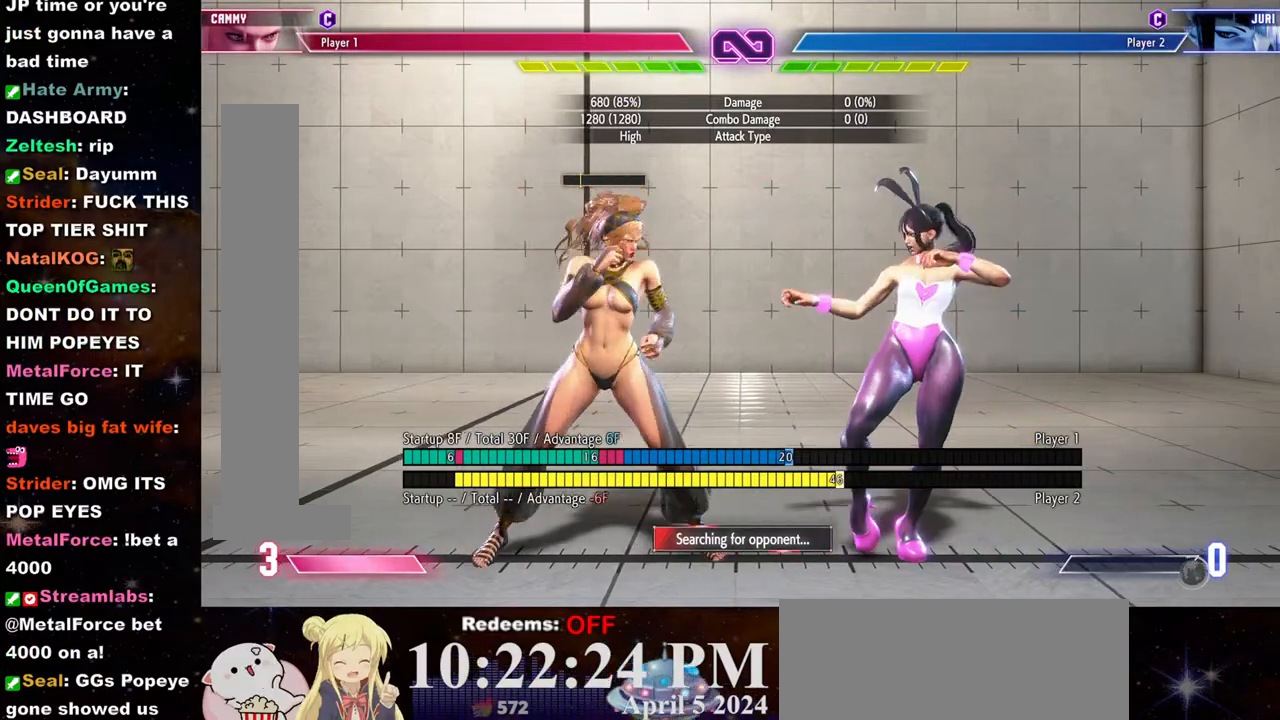
{"buttons": [], "left_stick": "center", "events": [[117, "CROSS", "down"], [217, "left_stick", "center"], [317, "CROSS", "up"]]}
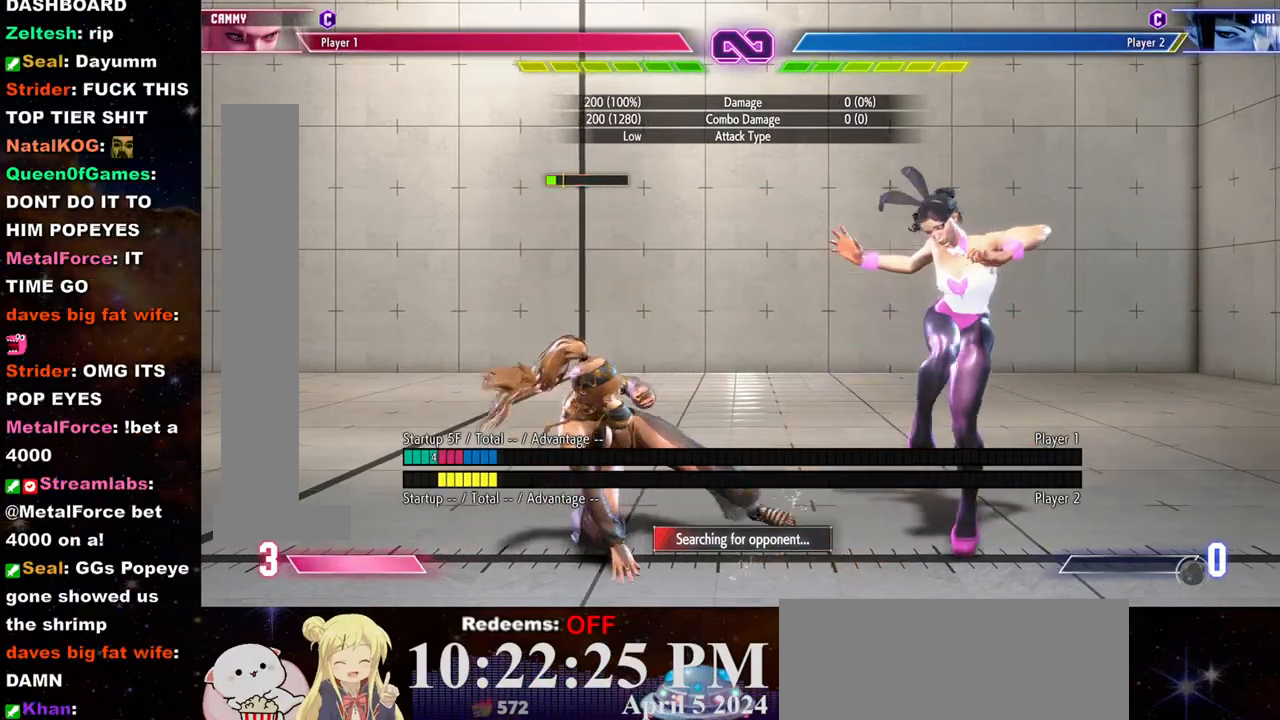
{"buttons": [], "left_stick": "center", "events": [[100, "left_stick", "right"], [267, "left_stick", "down-left"], [350, "CROSS", "down"], [417, "left_stick", "center"], [450, "CROSS", "up"]]}
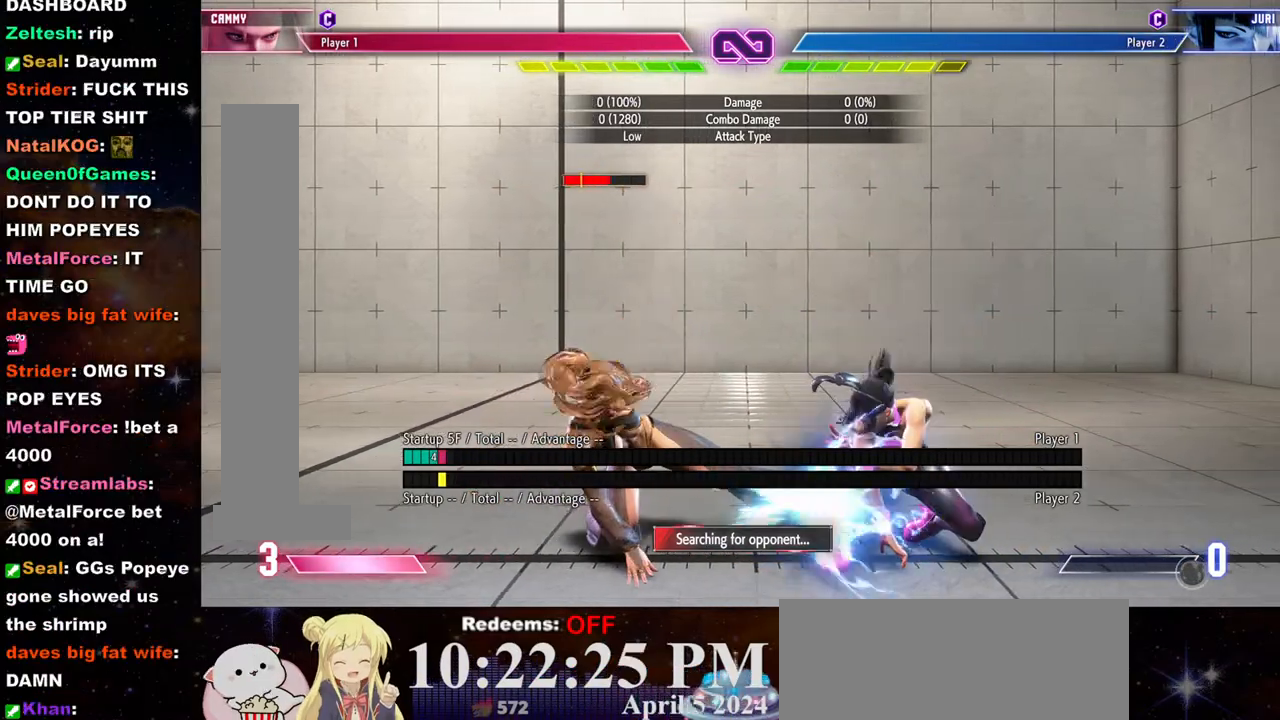
{"buttons": ["CIRCLE"], "left_stick": "down", "events": [[250, "left_stick", "right"], [417, "left_stick", "down"], [483, "CIRCLE", "down"]]}
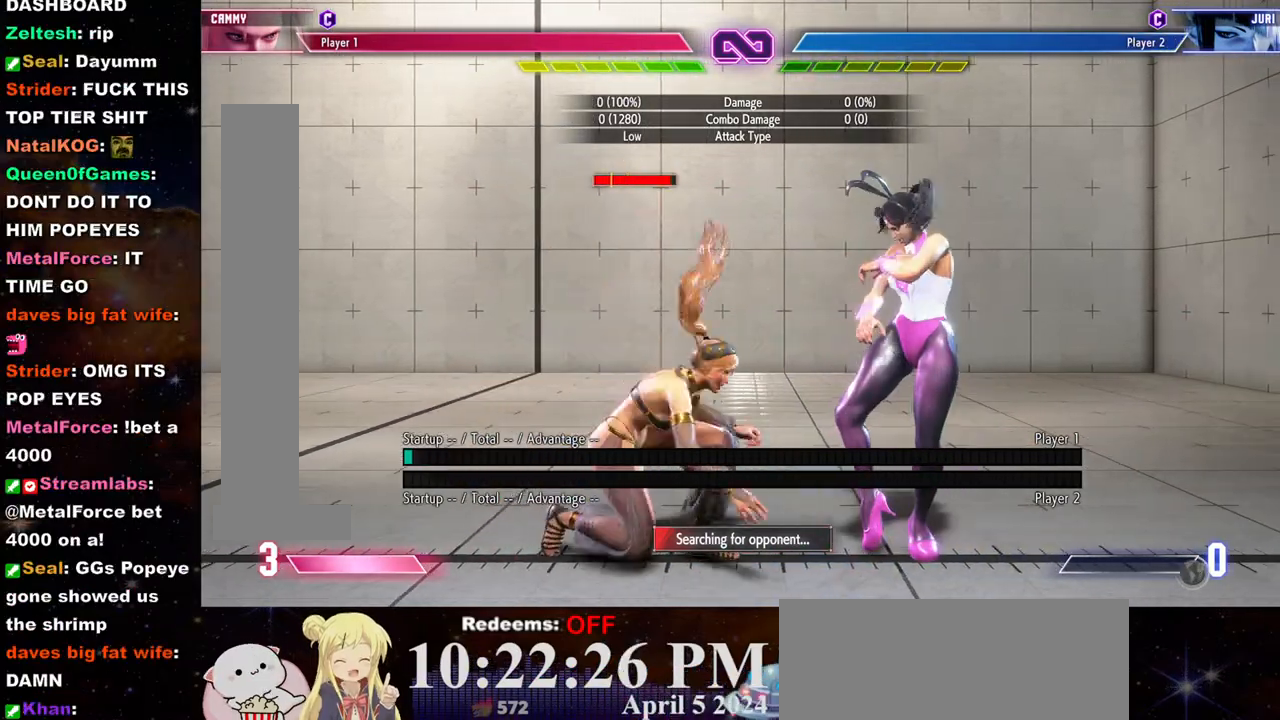
{"buttons": [], "left_stick": "center", "events": [[67, "left_stick", "center"], [100, "CIRCLE", "up"], [233, "L2", "down"], [317, "L2", "up"]]}
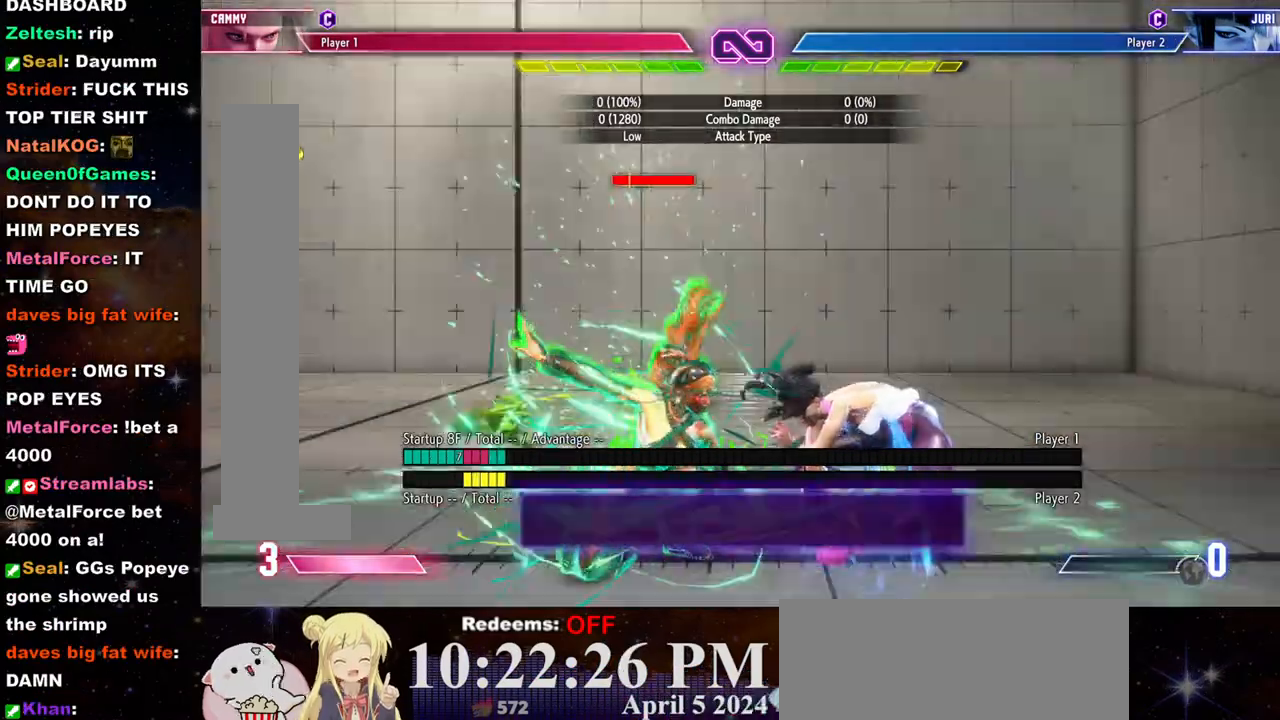
{"buttons": [], "left_stick": "center", "events": [[150, "SQUARE", "down"], [283, "SQUARE", "up"]]}
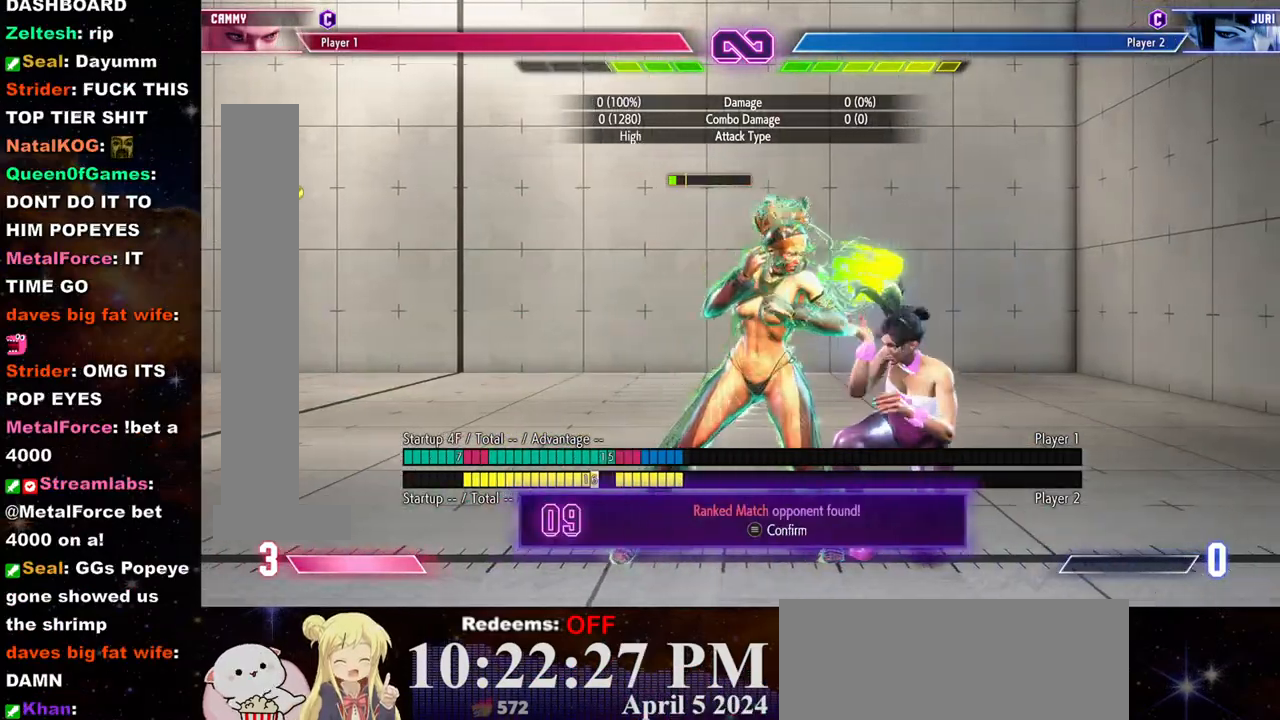
{"buttons": [], "left_stick": "center", "events": []}
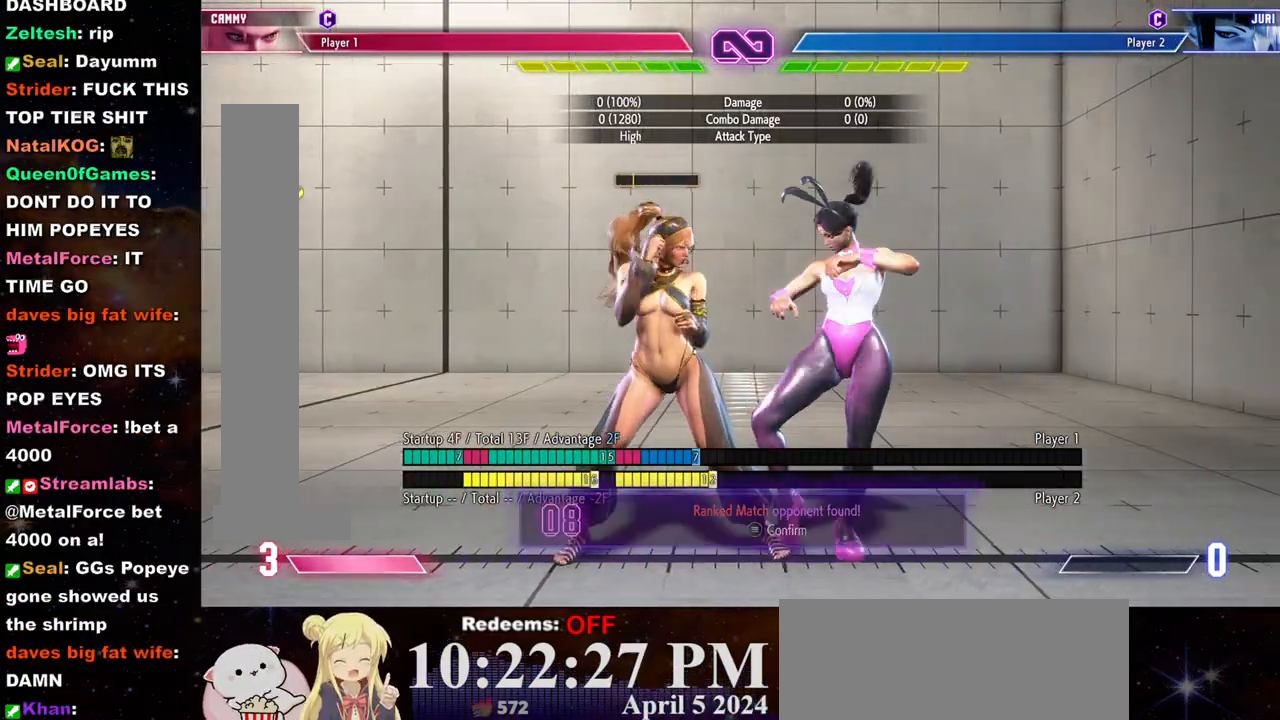
{"buttons": [], "left_stick": "center", "events": []}
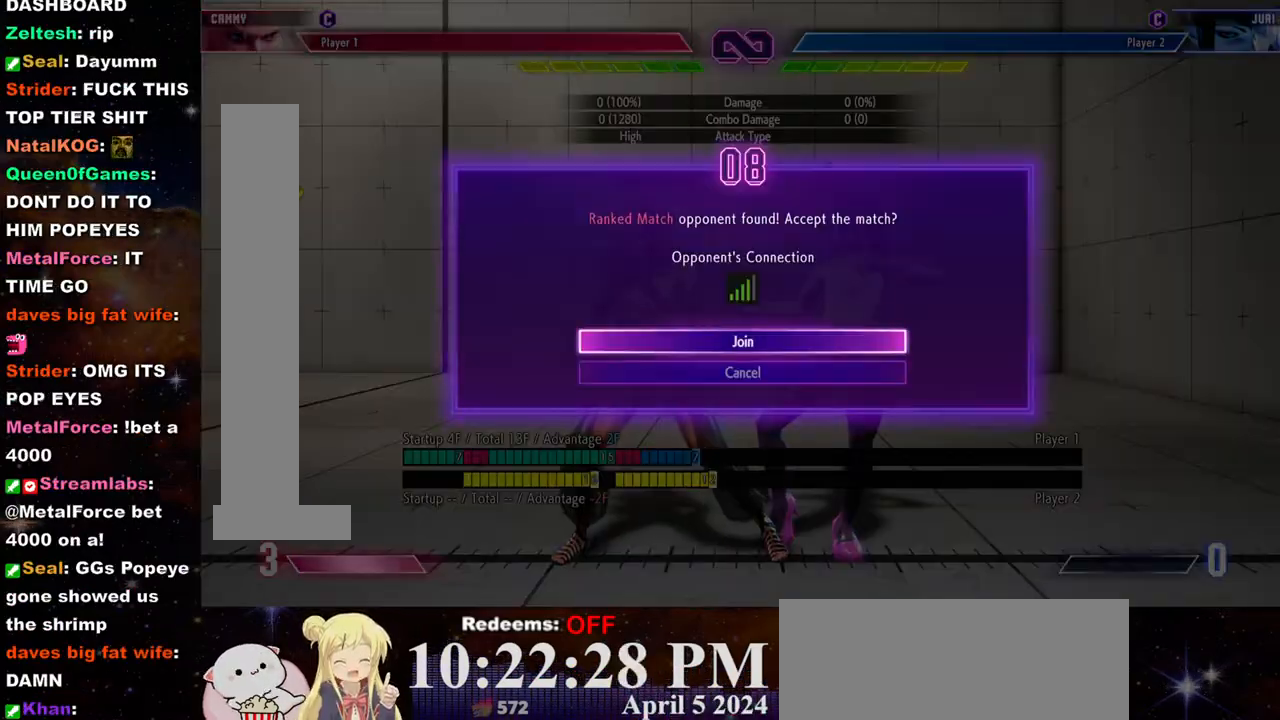
{"buttons": [], "left_stick": "center", "events": [[100, "CROSS", "down"], [183, "CROSS", "up"]]}